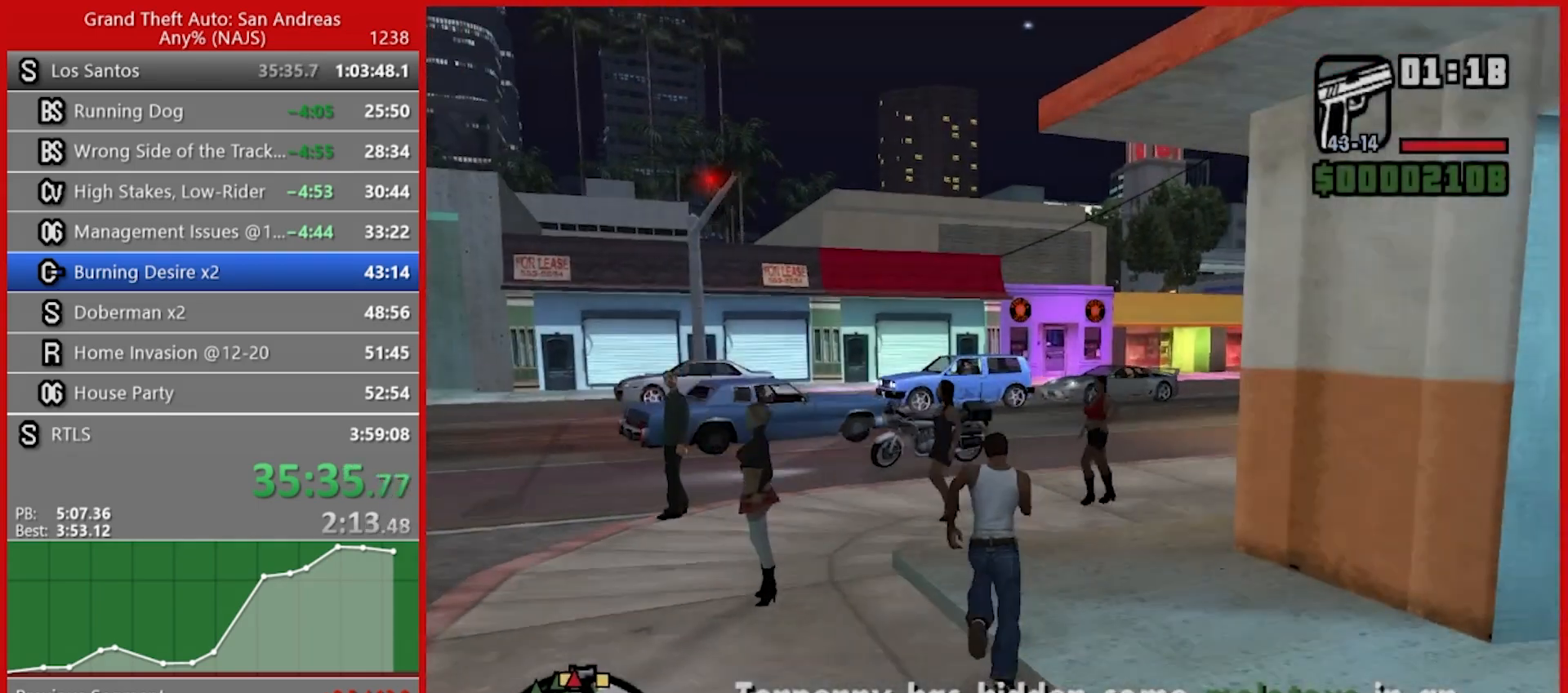
Gameplay with keyboard and mouse; each line is a JSON object with the keys and mouse buttons held at the frame after it. "events" lists presses ("down") and releases ("up") of "1", "2", "3", "4", "5", "6", "7", "8", "a", "alt", "b", "c", "caps_lock", "ctrl", "d", "e", "escape", "f", "f2", "f3", "g", "h", "n", "q", "r", "rbracket", "s", "shift", "space", "t", "tab", "tilde", "v", "w", "x", "y", "z", "mouse_left", "mouse_right", "mouse_mb4", "mouse_mb5", "mouse_wheel_up" and "mouse_wheel_down" between this image and that frame as [ms after this image, input, new state], when the widget could be followed in between. "mouse_left", "mouse_right", "mouse_mb4", "mouse_mb5", "mouse_wheel_up", "mouse_wheel_down" = the "left", "right", "mb4", "mb5", "wheel_up", "wheel_down" buttons of the "mouse" list. No other keys are recorded. Not read: mouse_move.
{"keys": ["w"], "mouse": [], "events": [[60, "space", "up"], [140, "space", "down"], [240, "space", "up"], [320, "space", "down"], [360, "space", "up"], [460, "space", "down"], [500, "space", "up"]]}
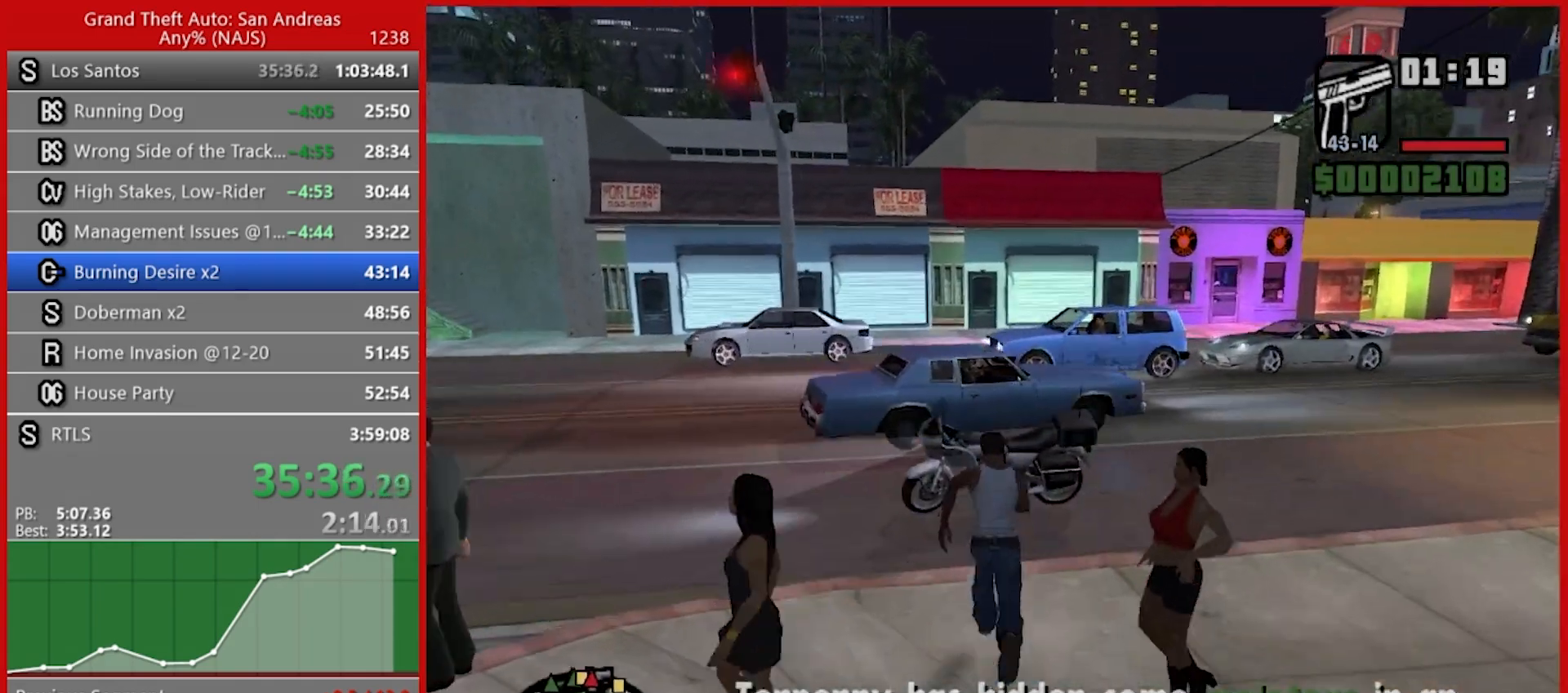
{"keys": [], "mouse": [], "events": [[120, "r", "down"], [120, "space", "down"], [200, "space", "up"], [260, "r", "up"], [260, "space", "down"], [260, "w", "up"], [340, "space", "up"]]}
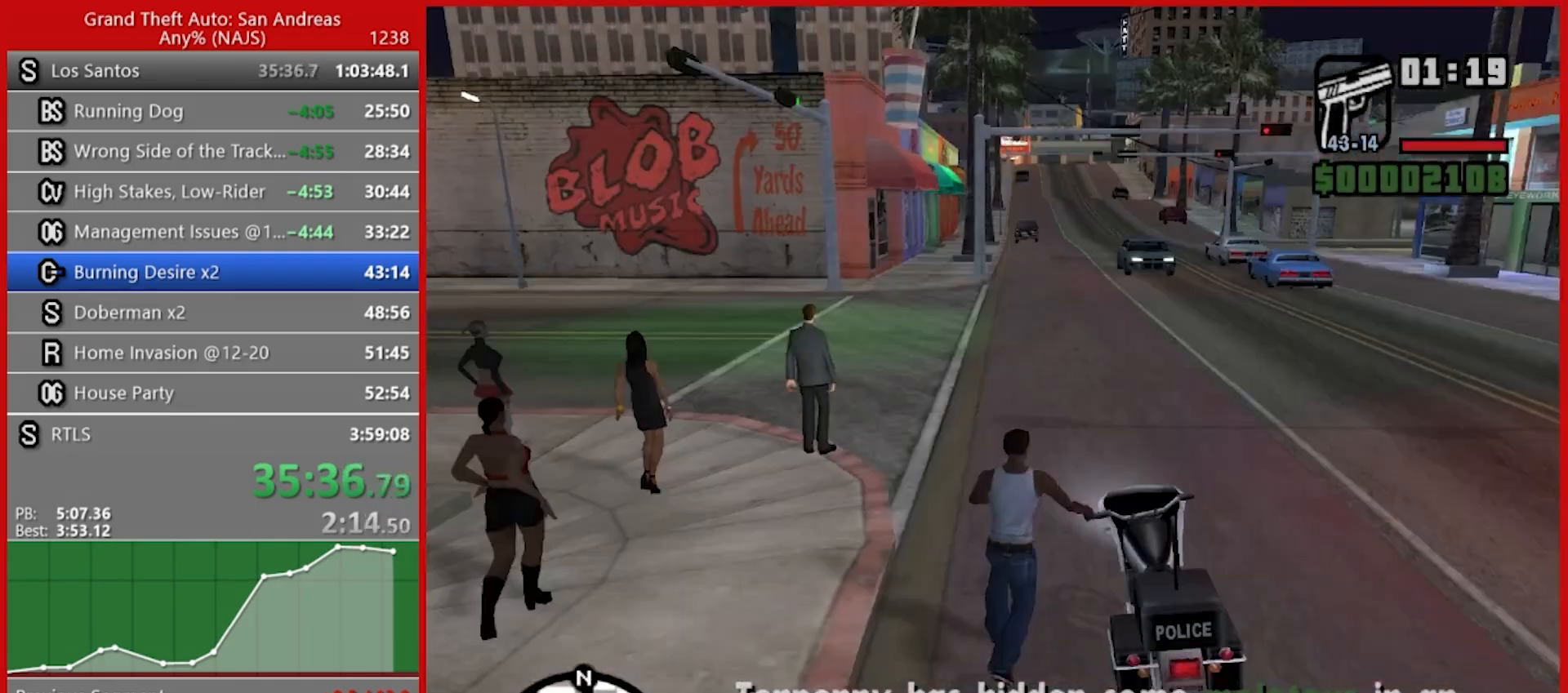
{"keys": ["w"], "mouse": [], "events": [[480, "w", "down"]]}
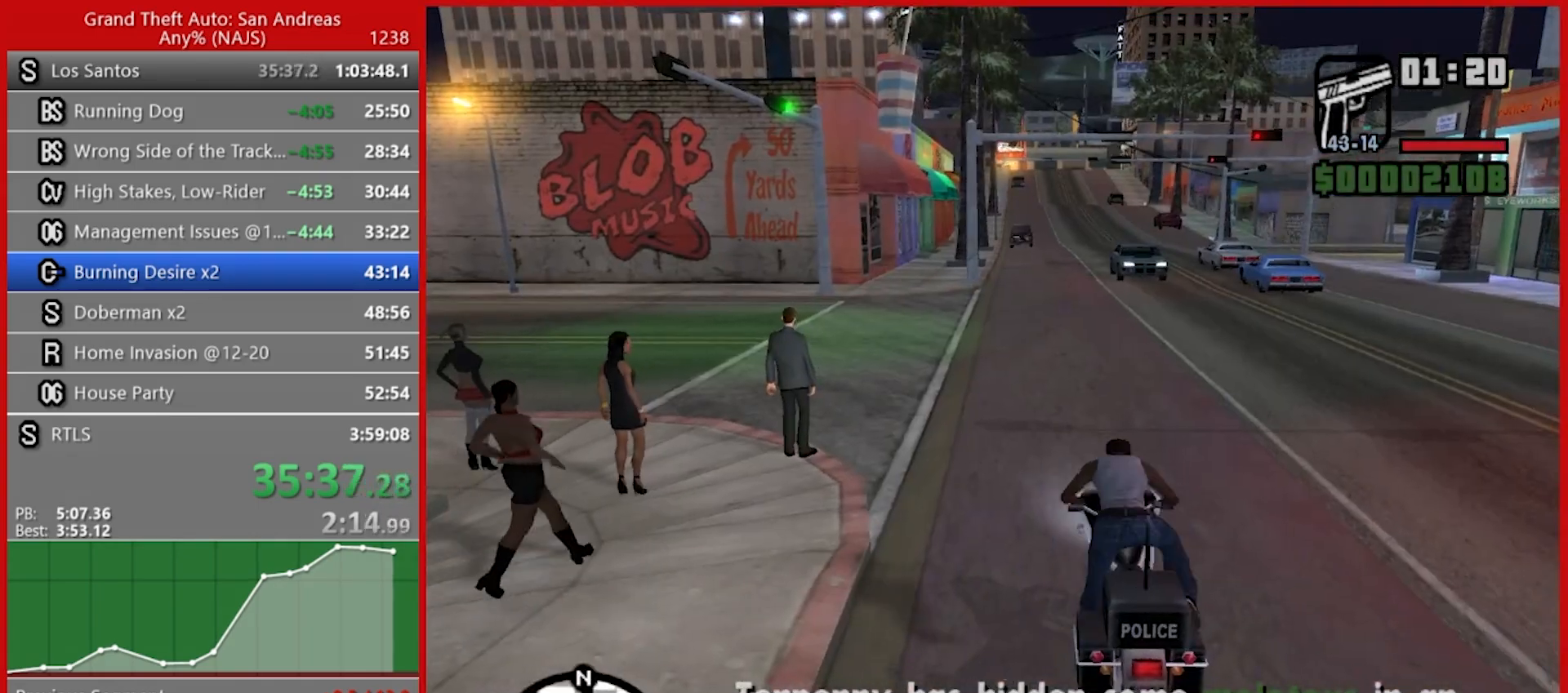
{"keys": ["w"], "mouse": [], "events": [[280, "2", "down"], [380, "2", "up"], [460, "2", "down"], [500, "2", "up"]]}
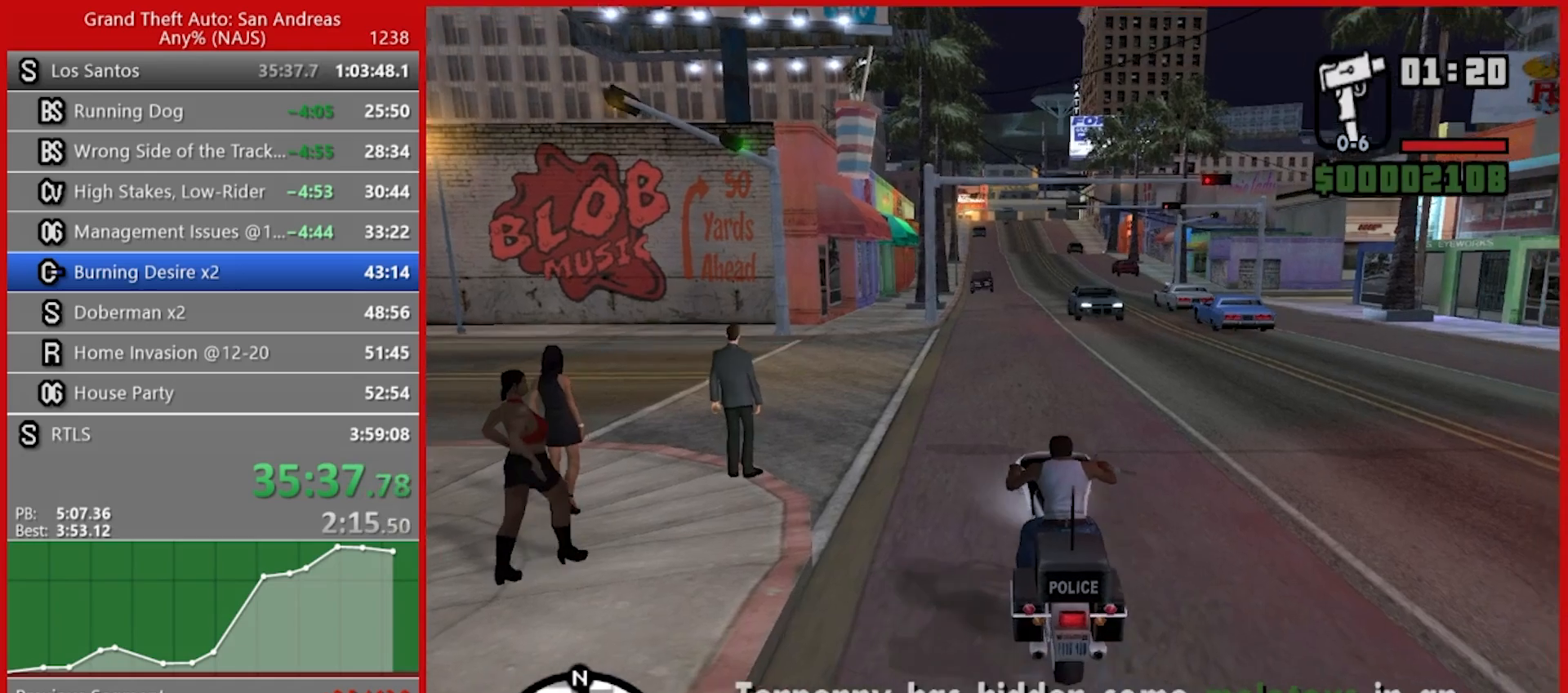
{"keys": ["2", "w"], "mouse": [], "events": [[120, "2", "down"], [200, "2", "up"], [240, "2", "down"], [340, "2", "up"], [420, "2", "down"]]}
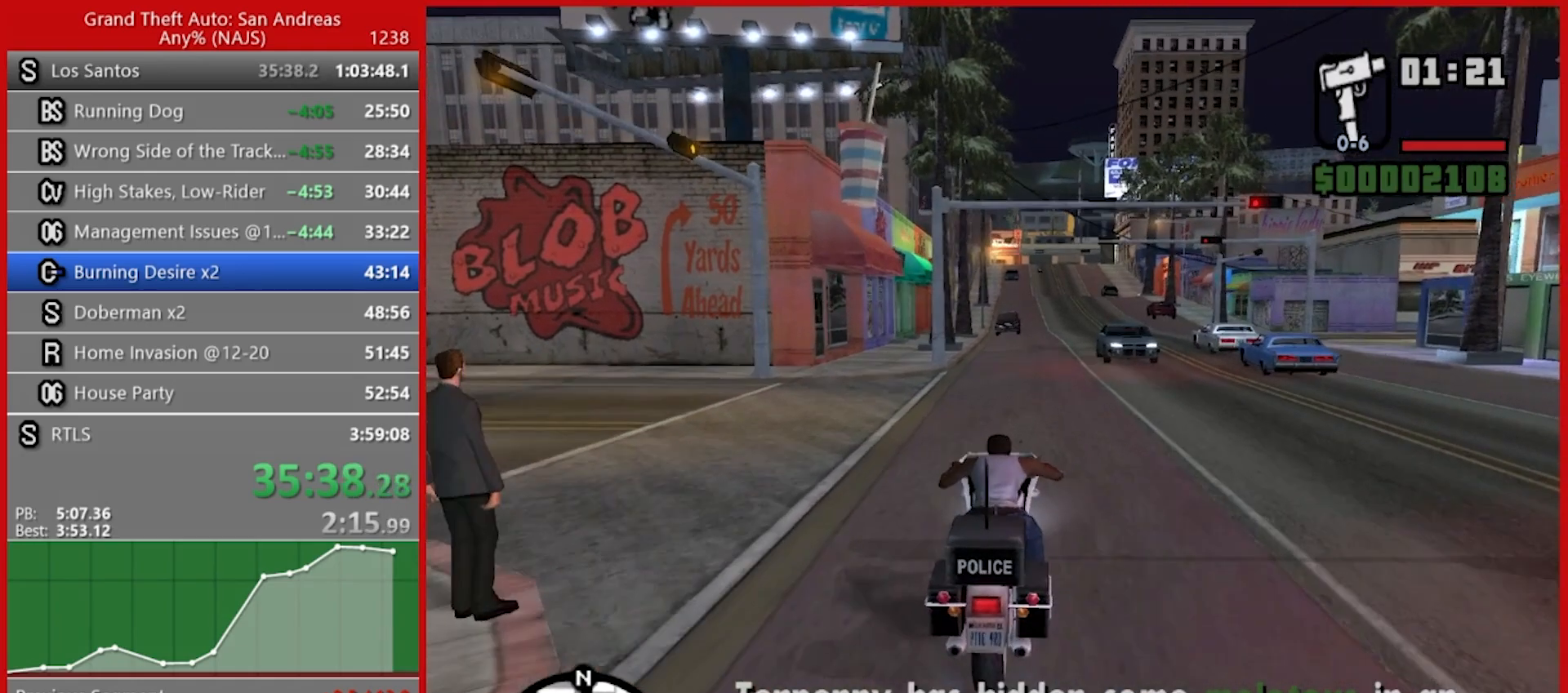
{"keys": ["w"], "mouse": [], "events": [[40, "2", "up"], [80, "2", "down"], [180, "2", "up"], [260, "2", "down"], [360, "2", "up"], [400, "2", "down"], [500, "2", "up"]]}
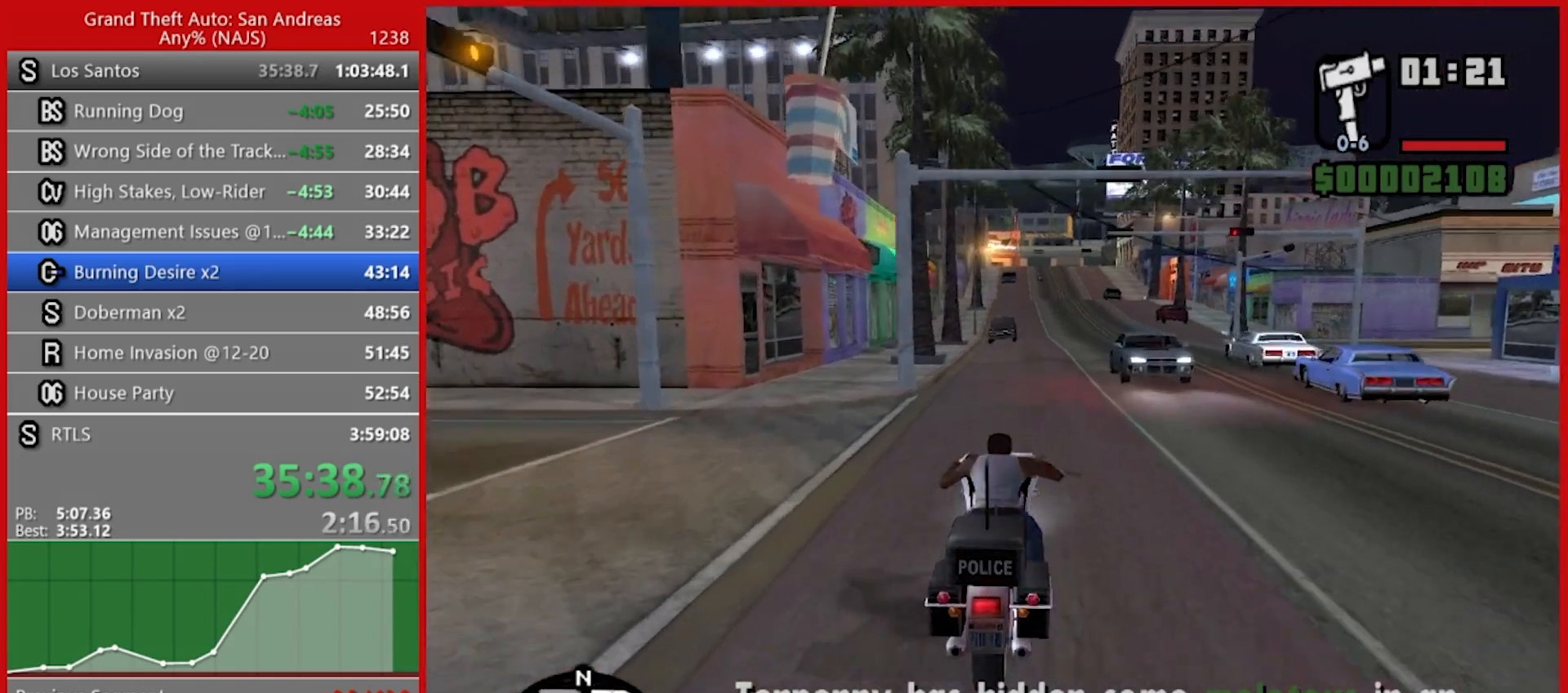
{"keys": ["w"], "mouse": [], "events": [[100, "2", "down"], [100, "d", "down"], [200, "2", "up"], [200, "d", "up"], [240, "2", "down"], [320, "2", "up"], [420, "2", "down"], [500, "2", "up"]]}
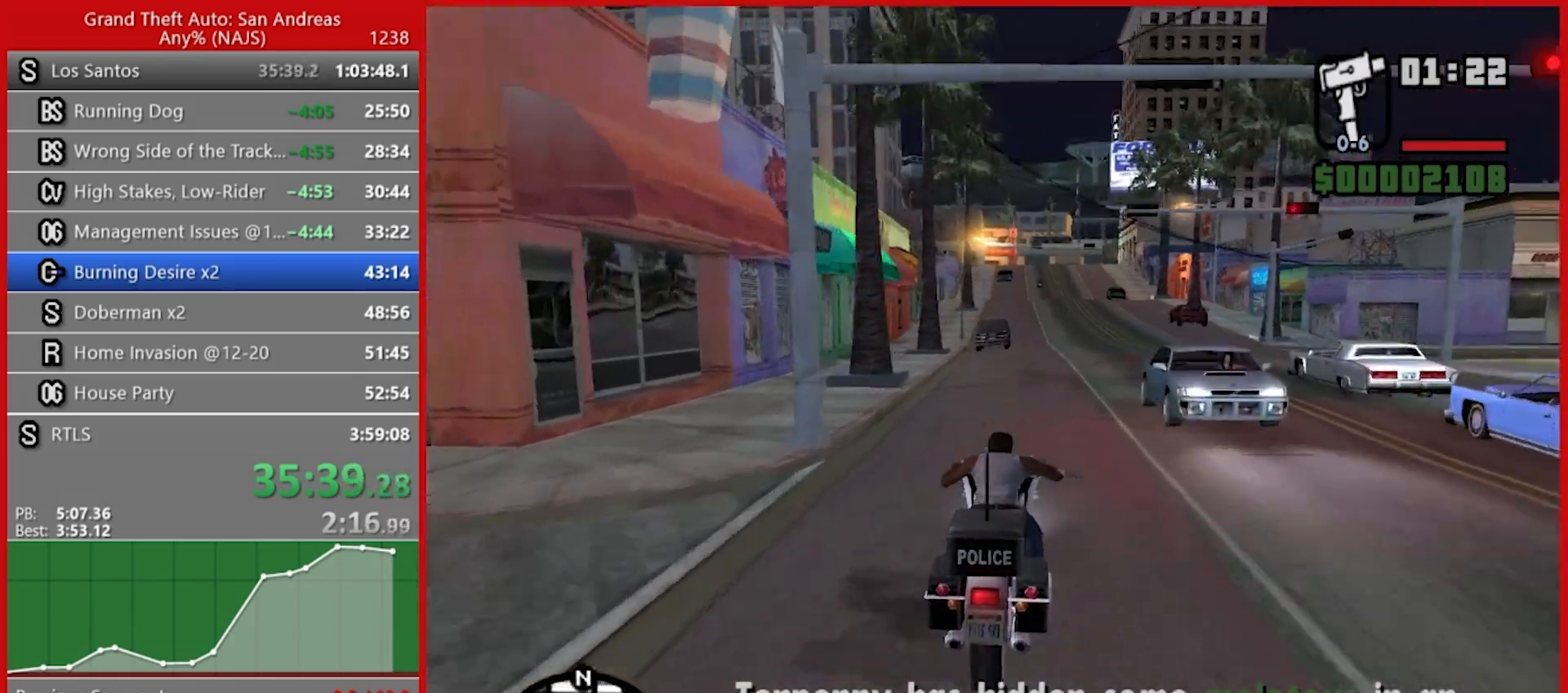
{"keys": ["w"], "mouse": [], "events": [[80, "2", "down"], [160, "2", "up"], [240, "2", "down"], [340, "2", "up"], [380, "2", "down"], [480, "2", "up"]]}
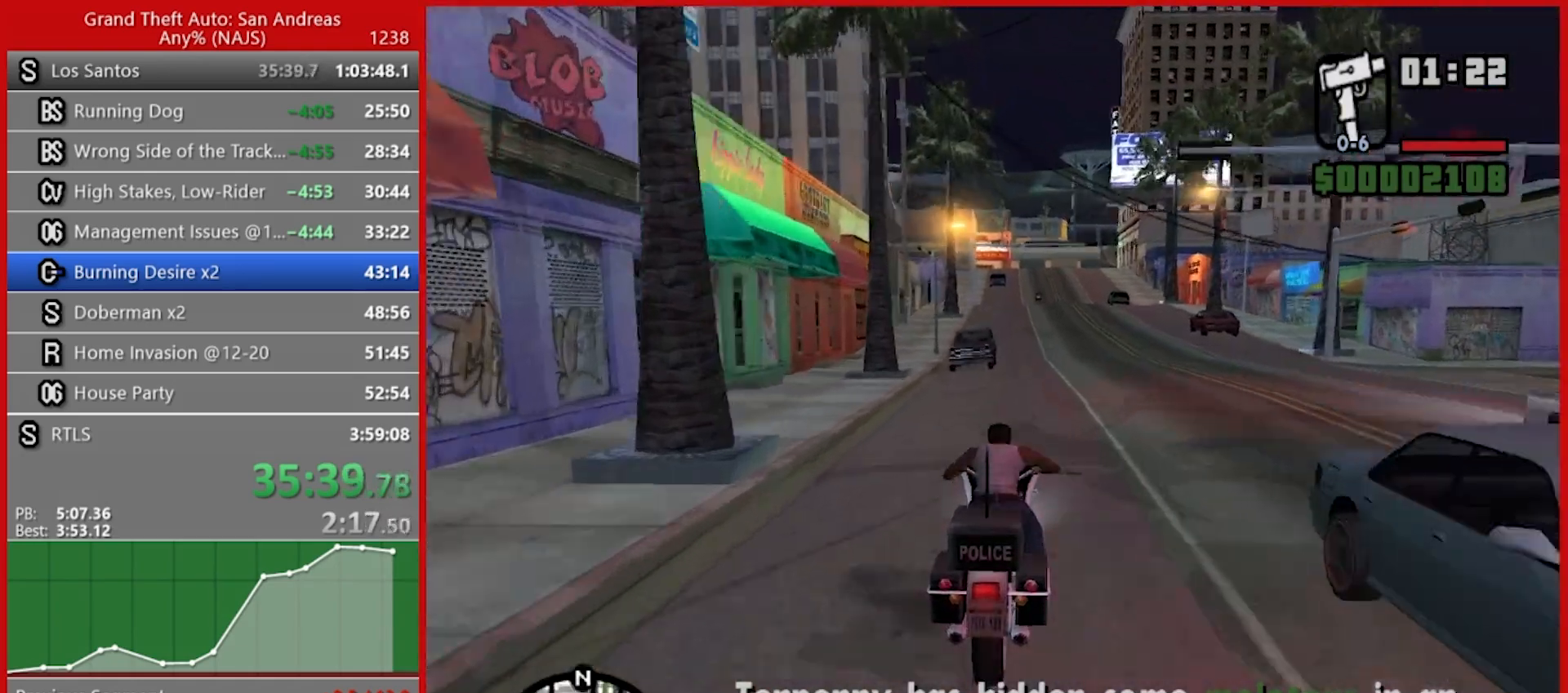
{"keys": ["2", "w"], "mouse": [], "events": [[80, "2", "down"], [180, "2", "up"], [260, "2", "down"], [360, "2", "up"], [440, "2", "down"]]}
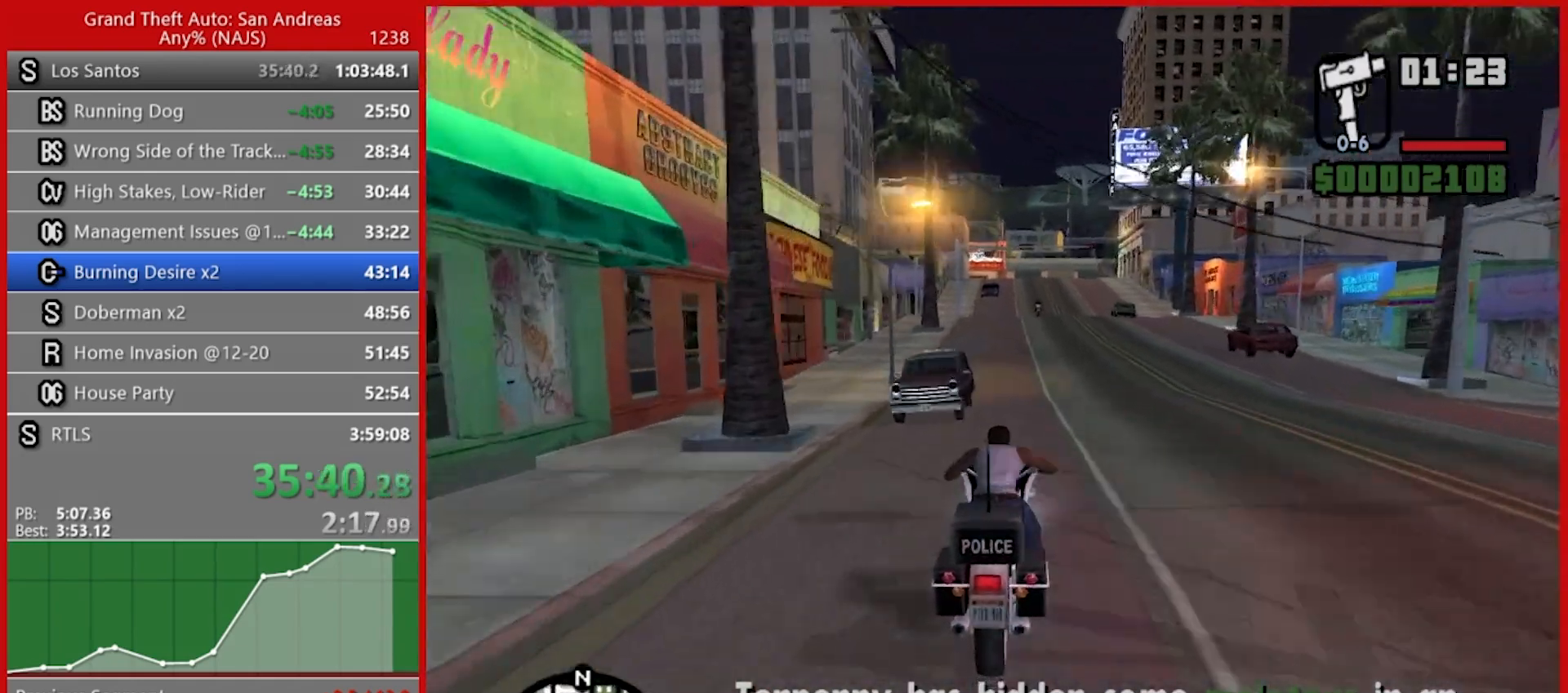
{"keys": ["w"], "mouse": [], "events": [[60, "2", "up"], [140, "2", "down"], [240, "2", "up"], [320, "2", "down"], [380, "a", "down"], [420, "2", "up"], [460, "a", "up"]]}
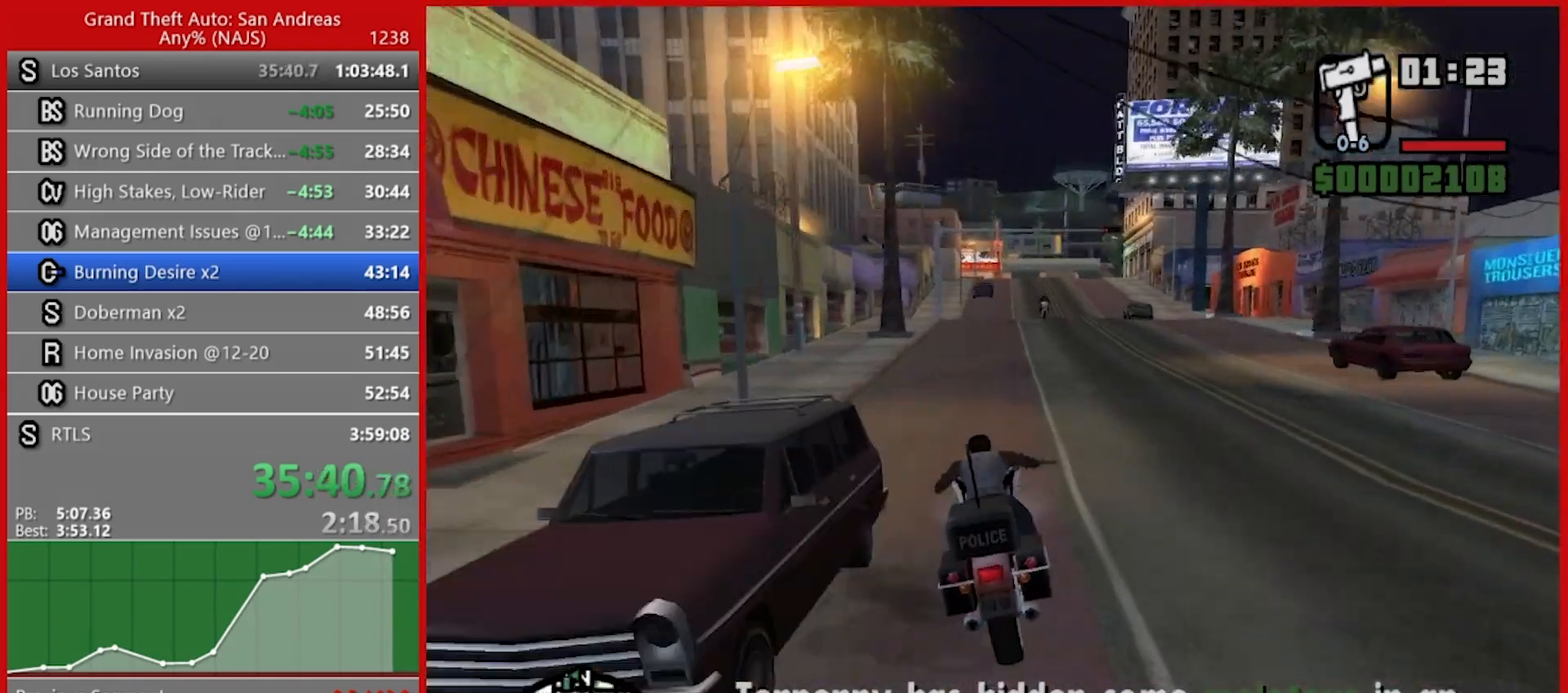
{"keys": ["2", "w"], "mouse": [], "events": [[80, "2", "down"], [160, "2", "up"], [240, "2", "down"], [340, "2", "up"], [440, "2", "down"]]}
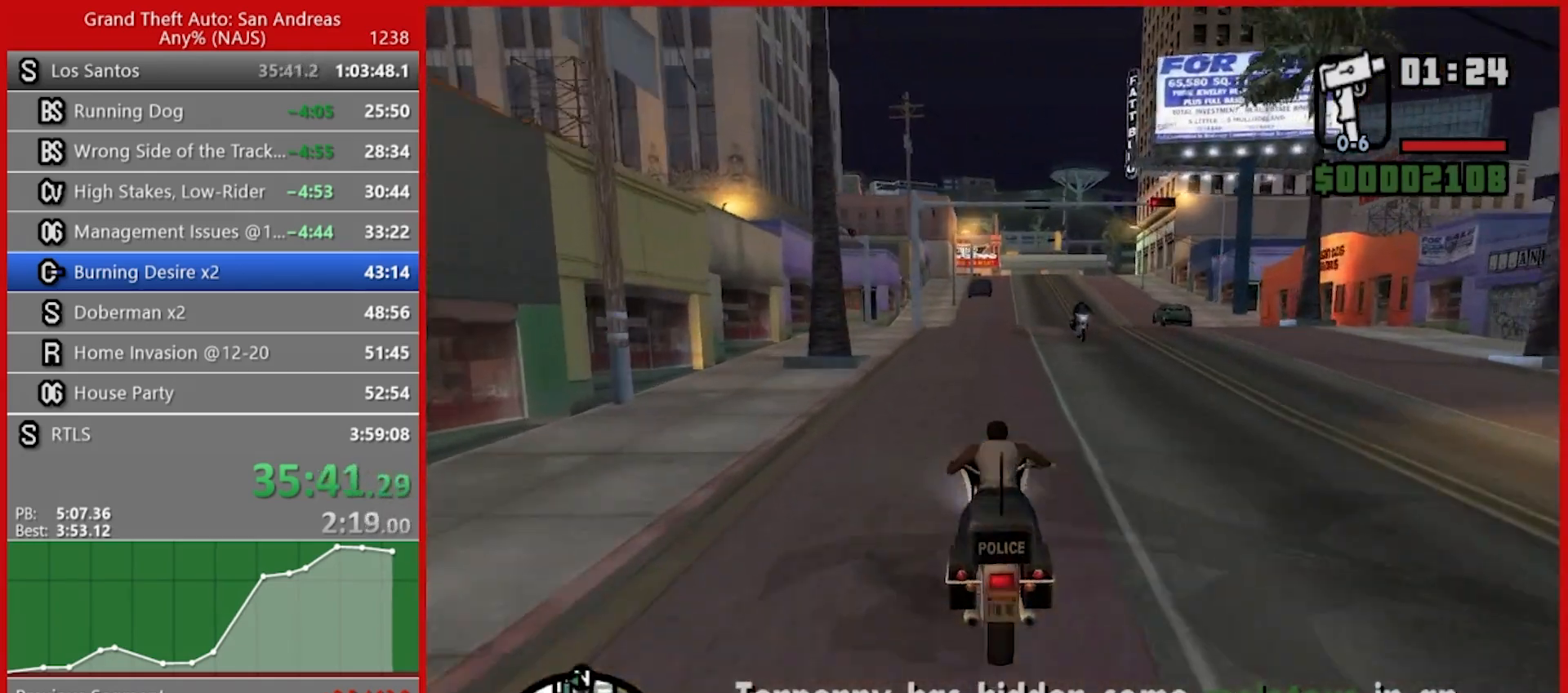
{"keys": ["w"], "mouse": [], "events": [[80, "2", "up"], [80, "d", "down"], [140, "2", "down"], [180, "d", "up"], [280, "2", "up"], [300, "2", "down"], [440, "2", "up"]]}
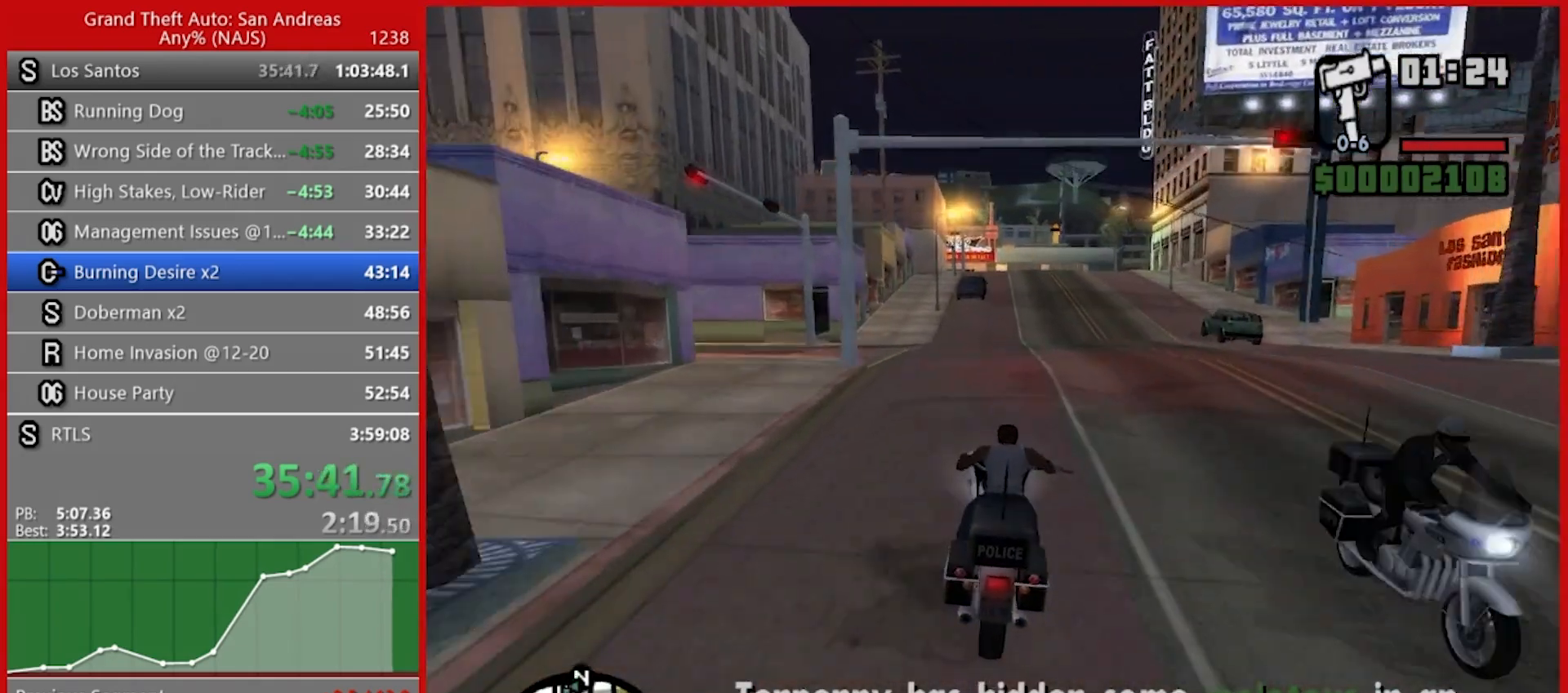
{"keys": ["w"], "mouse": [], "events": [[60, "2", "down"], [60, "d", "down"], [140, "2", "up"], [180, "2", "down"], [180, "d", "up"], [320, "2", "up"], [360, "2", "down"], [500, "2", "up"]]}
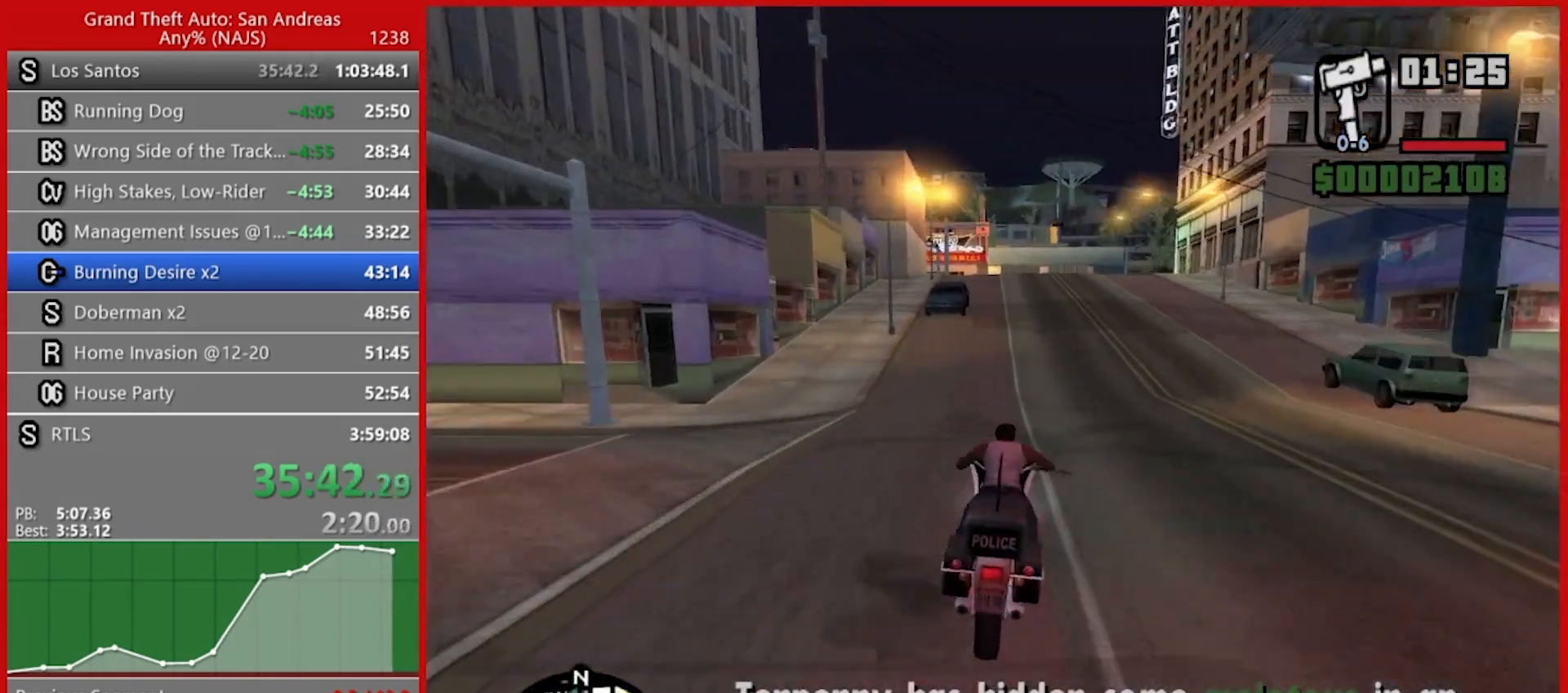
{"keys": ["2", "w"], "mouse": [], "events": [[80, "2", "down"], [200, "2", "up"], [300, "2", "down"], [380, "2", "up"], [480, "2", "down"]]}
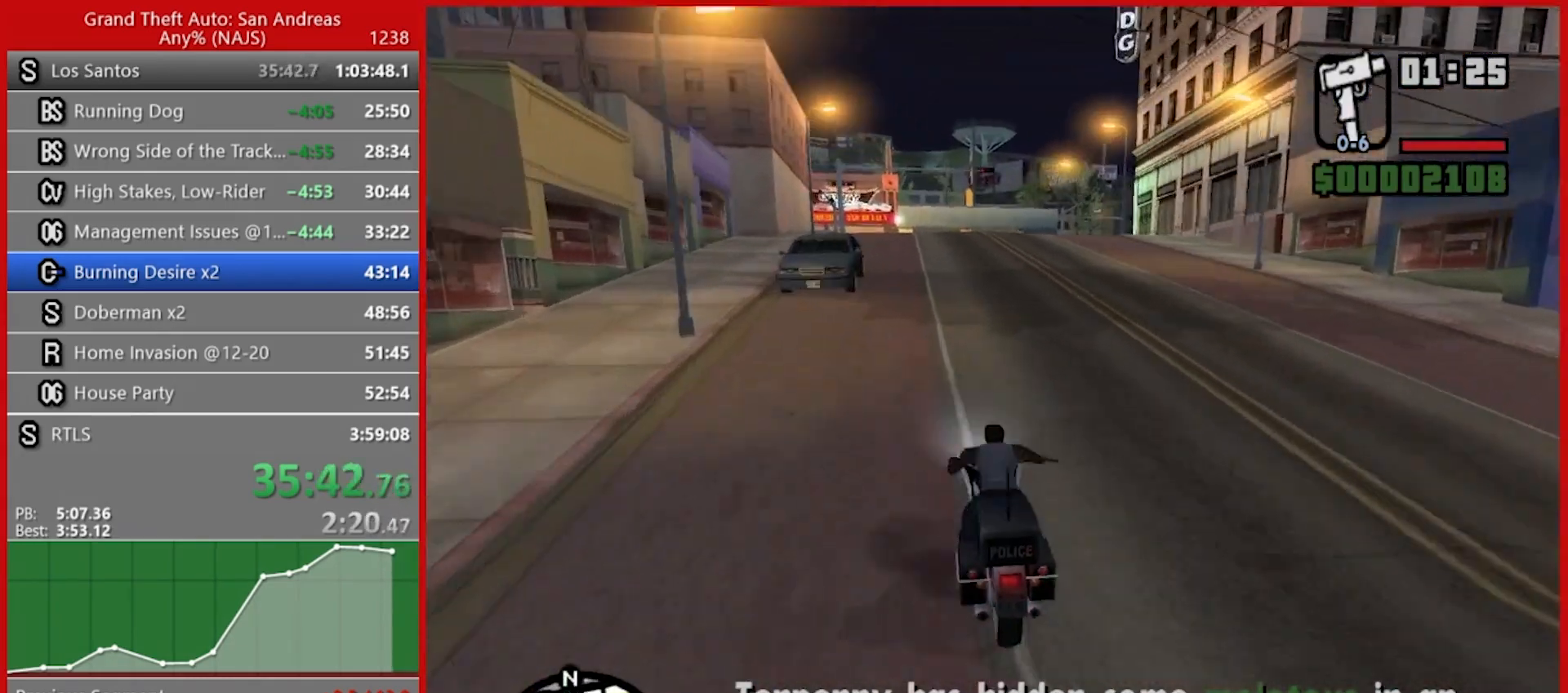
{"keys": ["d", "w"], "mouse": [], "events": [[80, "2", "up"], [180, "2", "down"], [260, "2", "up"], [360, "2", "down"], [400, "d", "down"], [440, "2", "up"]]}
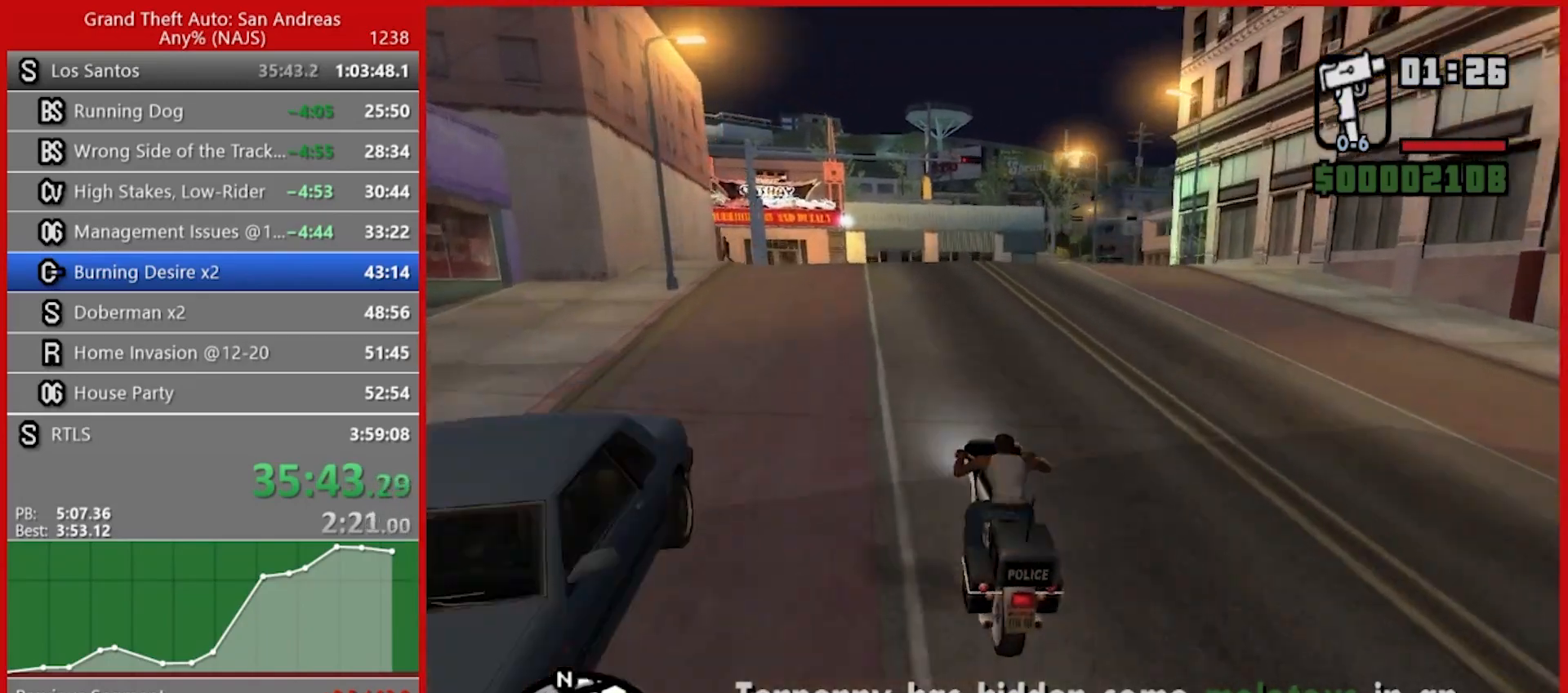
{"keys": [], "mouse": [], "events": [[60, "2", "down"], [140, "2", "up"], [360, "d", "up"], [460, "w", "up"]]}
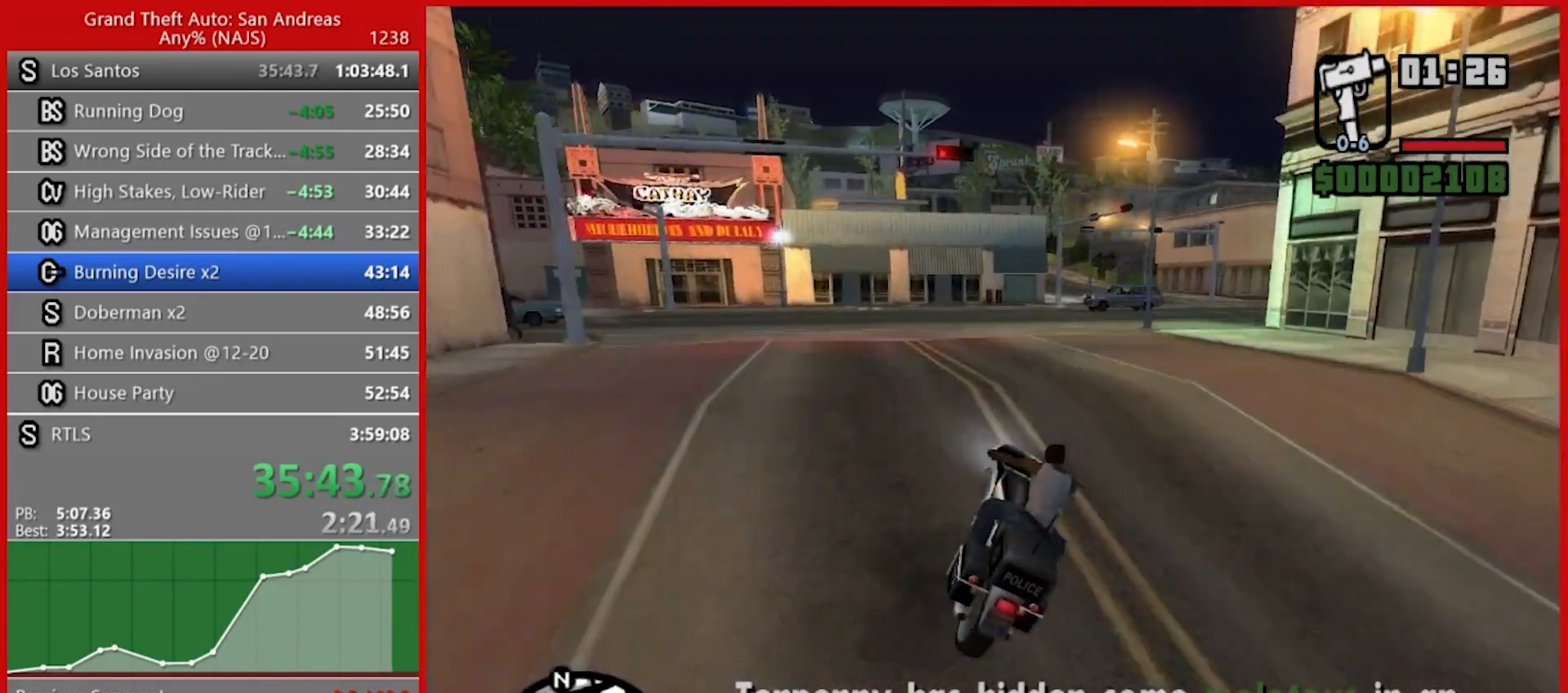
{"keys": ["d", "space"], "mouse": [], "events": [[60, "d", "down"], [60, "s", "down"], [120, "d", "up"], [160, "d", "down"], [200, "s", "up"], [240, "space", "down"]]}
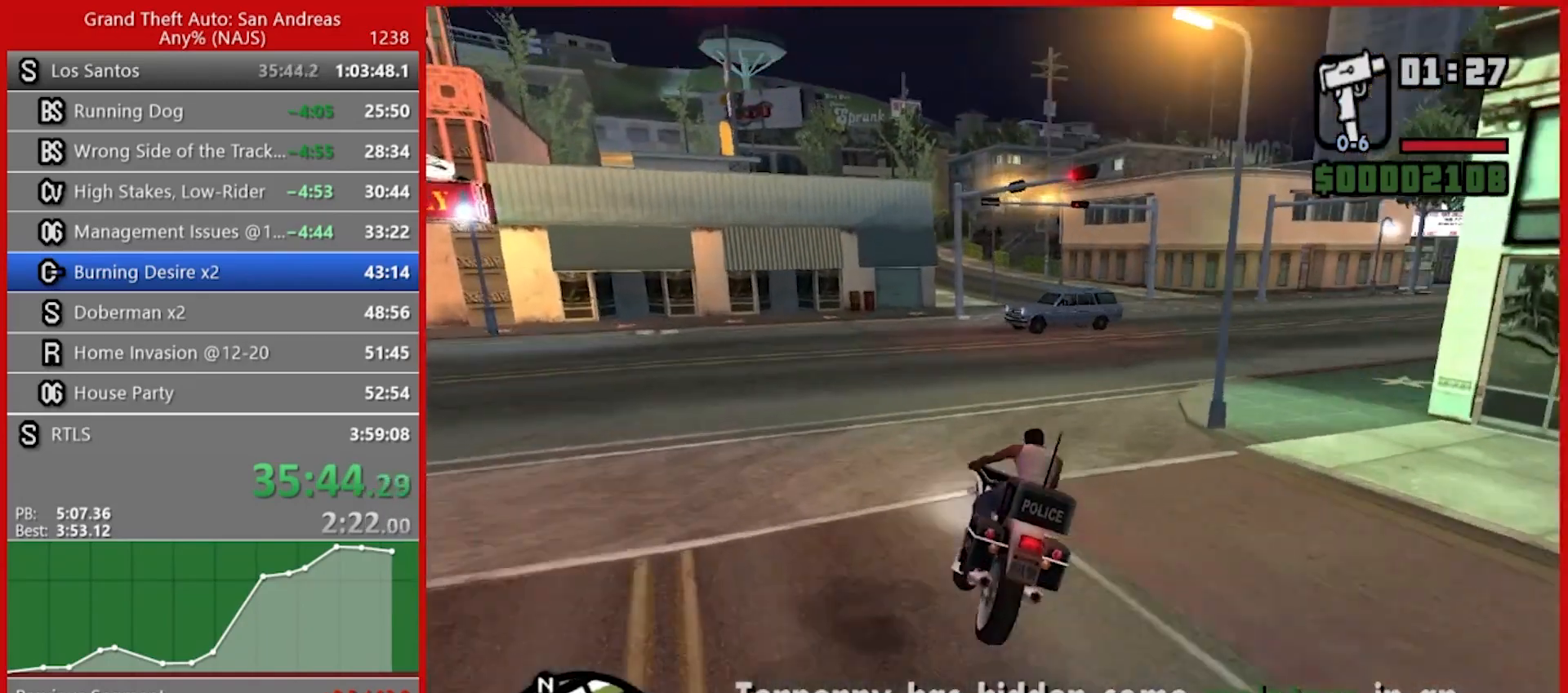
{"keys": ["d", "w"], "mouse": [], "events": [[260, "5", "down"], [360, "space", "up"], [360, "w", "down"], [400, "5", "up"]]}
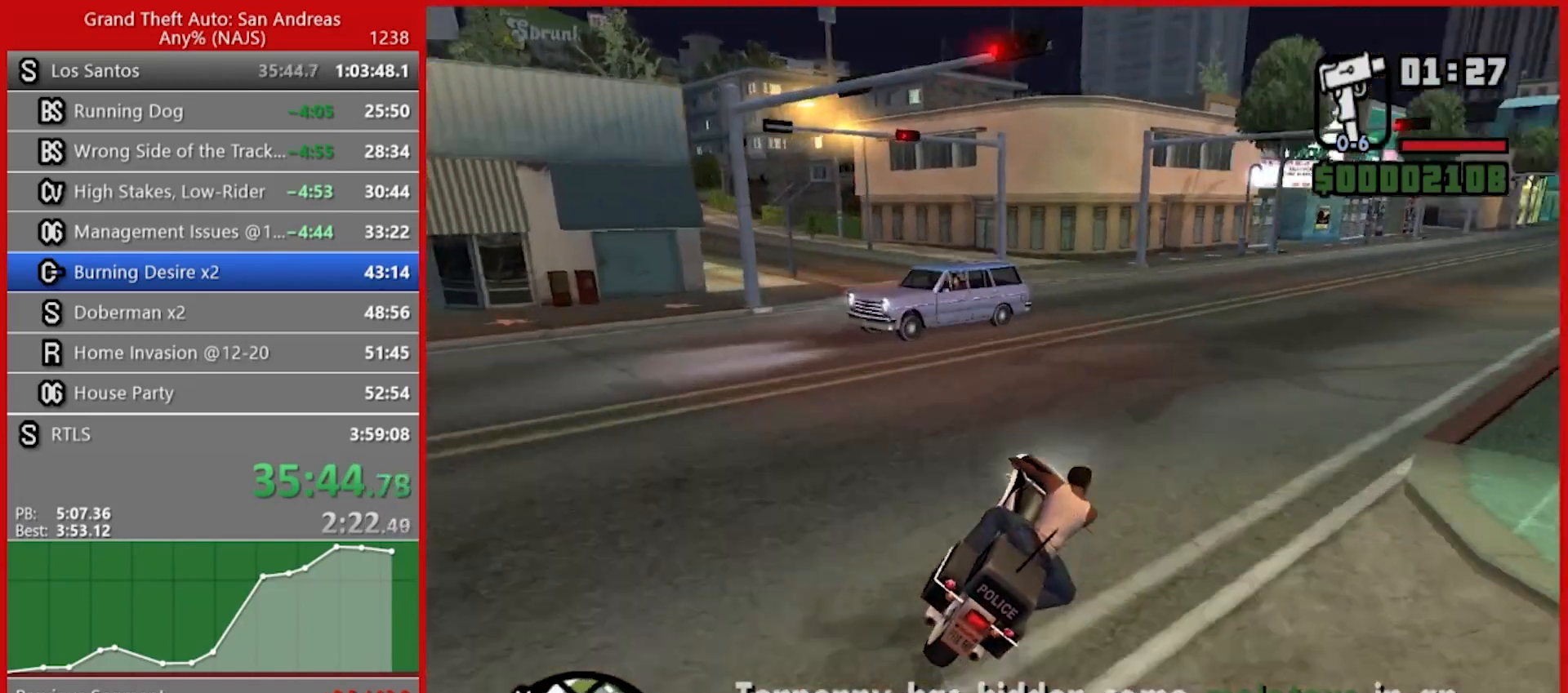
{"keys": ["2", "w"], "mouse": [], "events": [[340, "2", "down"], [420, "2", "up"], [460, "d", "up"], [500, "2", "down"]]}
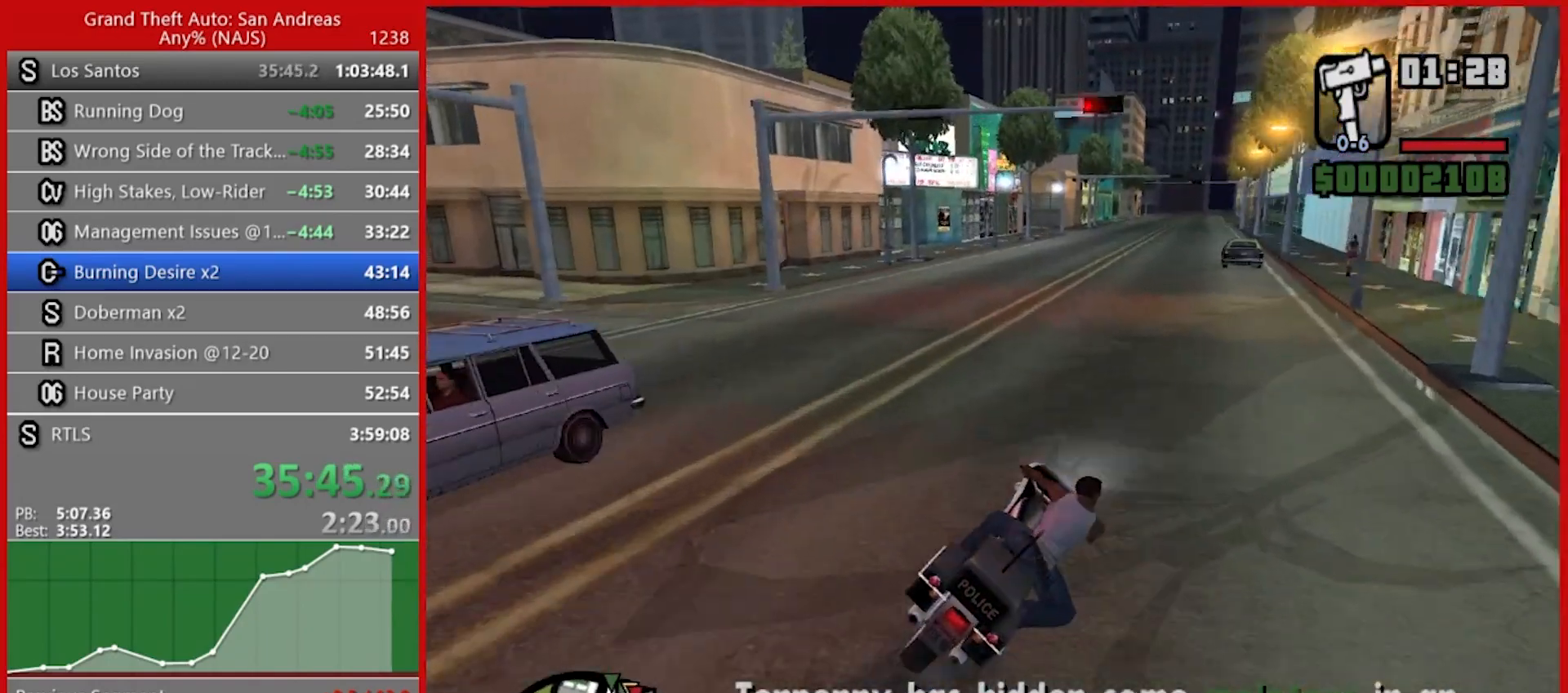
{"keys": ["w"], "mouse": [], "events": [[160, "2", "up"], [200, "2", "down"], [260, "a", "down"], [340, "2", "up"], [380, "2", "down"], [380, "a", "up"], [480, "2", "up"]]}
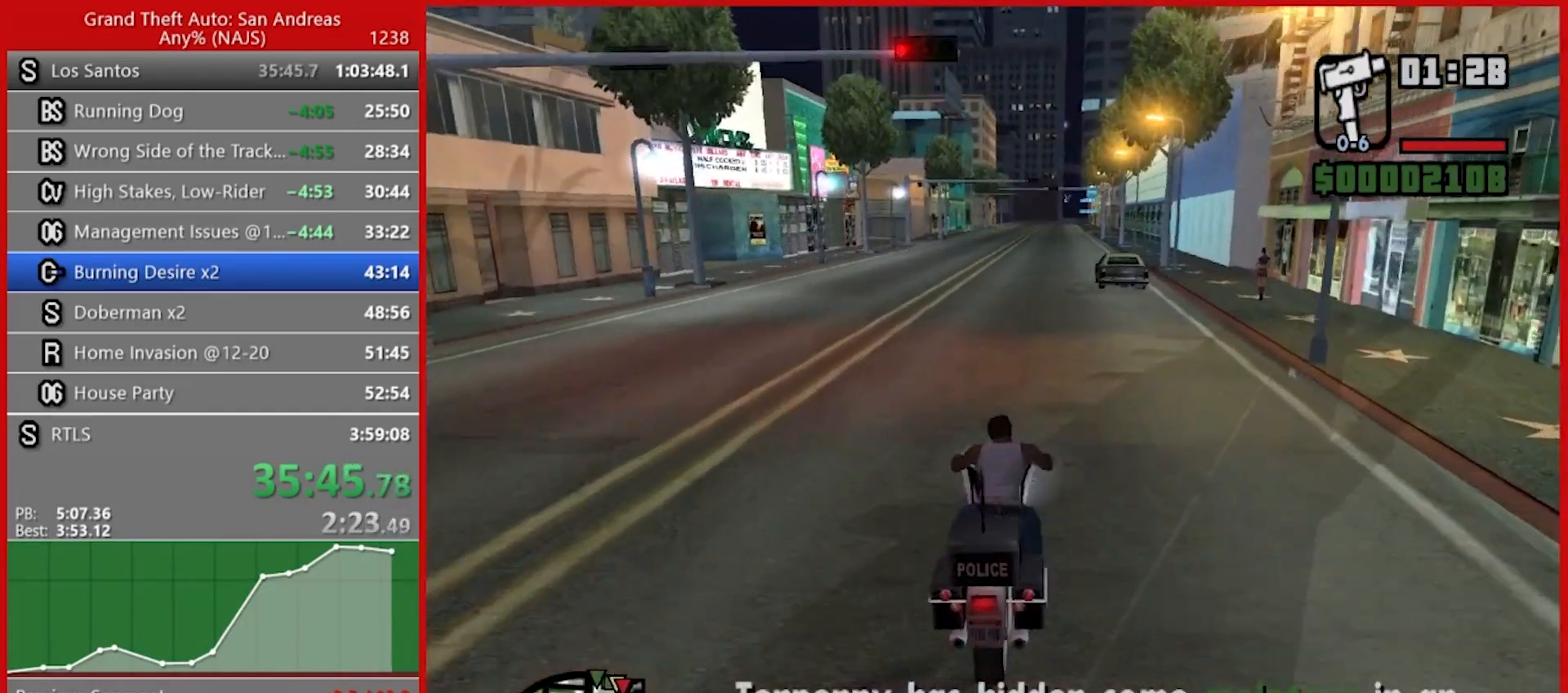
{"keys": ["w"], "mouse": [], "events": [[80, "2", "down"], [180, "2", "up"], [220, "2", "down"], [220, "d", "down"], [320, "2", "up"], [320, "d", "up"], [400, "2", "down"], [500, "2", "up"]]}
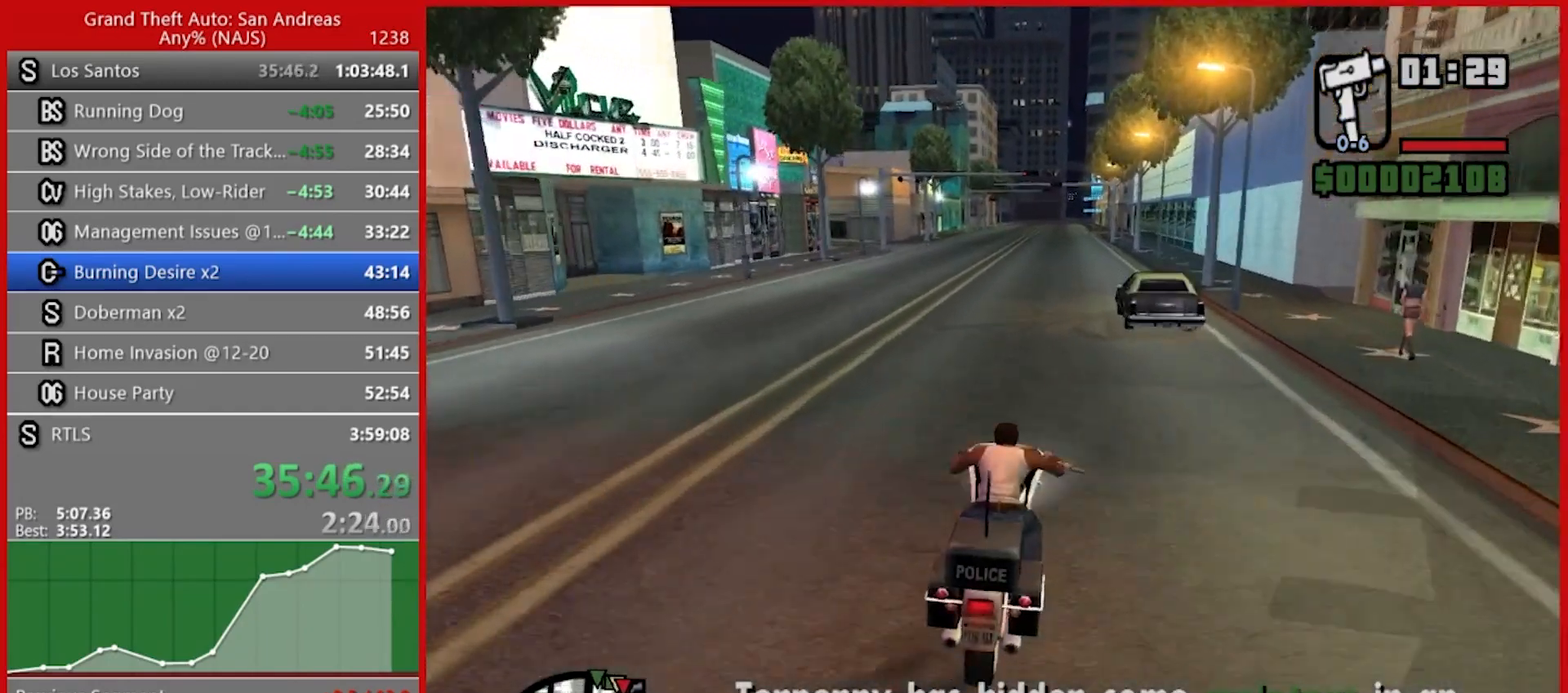
{"keys": ["w"], "mouse": [], "events": [[60, "a", "down"], [100, "2", "down"], [140, "a", "up"], [180, "2", "up"], [280, "2", "down"], [320, "2", "up"], [420, "2", "down"], [500, "2", "up"]]}
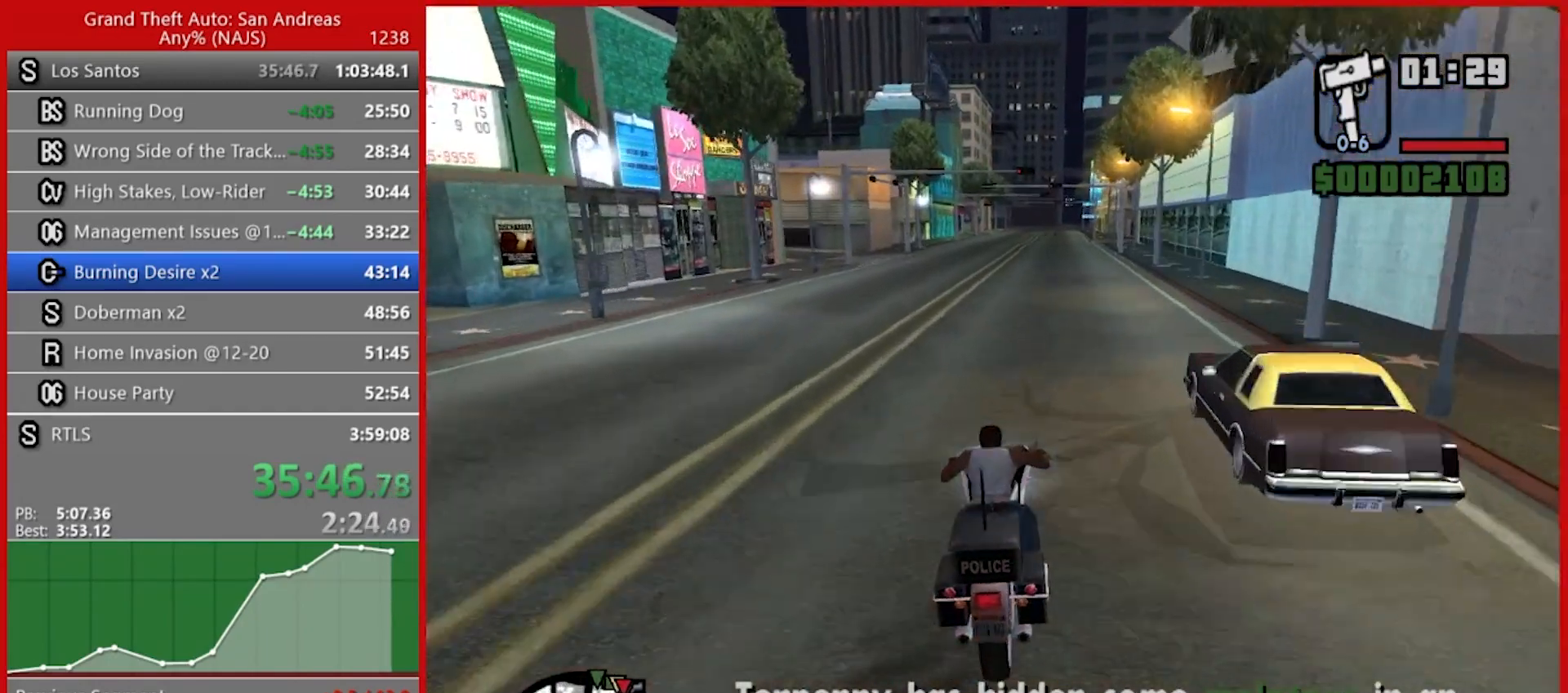
{"keys": ["2", "w"], "mouse": [], "events": [[60, "2", "down"], [200, "2", "up"], [240, "2", "down"], [340, "2", "up"], [440, "2", "down"]]}
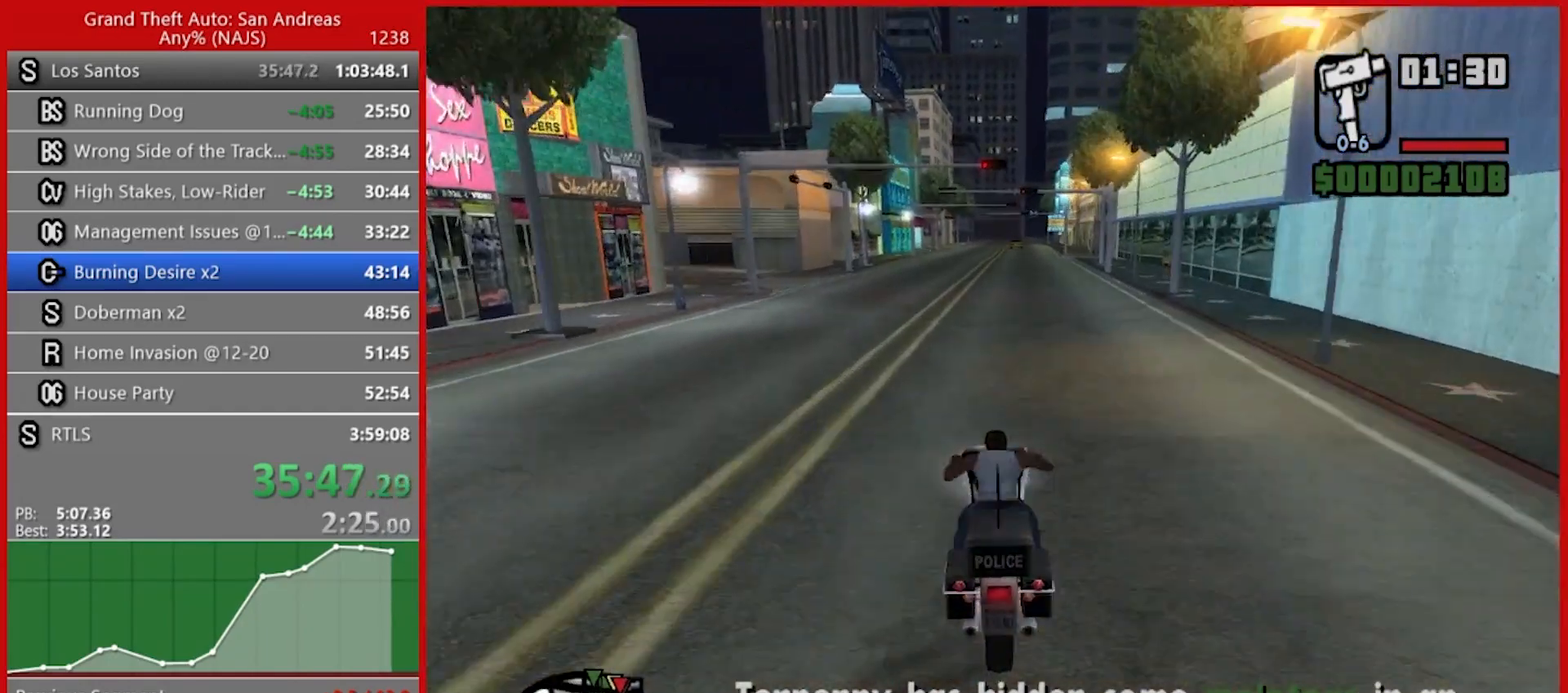
{"keys": ["w"], "mouse": [], "events": [[40, "2", "up"], [80, "2", "down"], [360, "2", "up"], [440, "2", "down"], [480, "2", "up"]]}
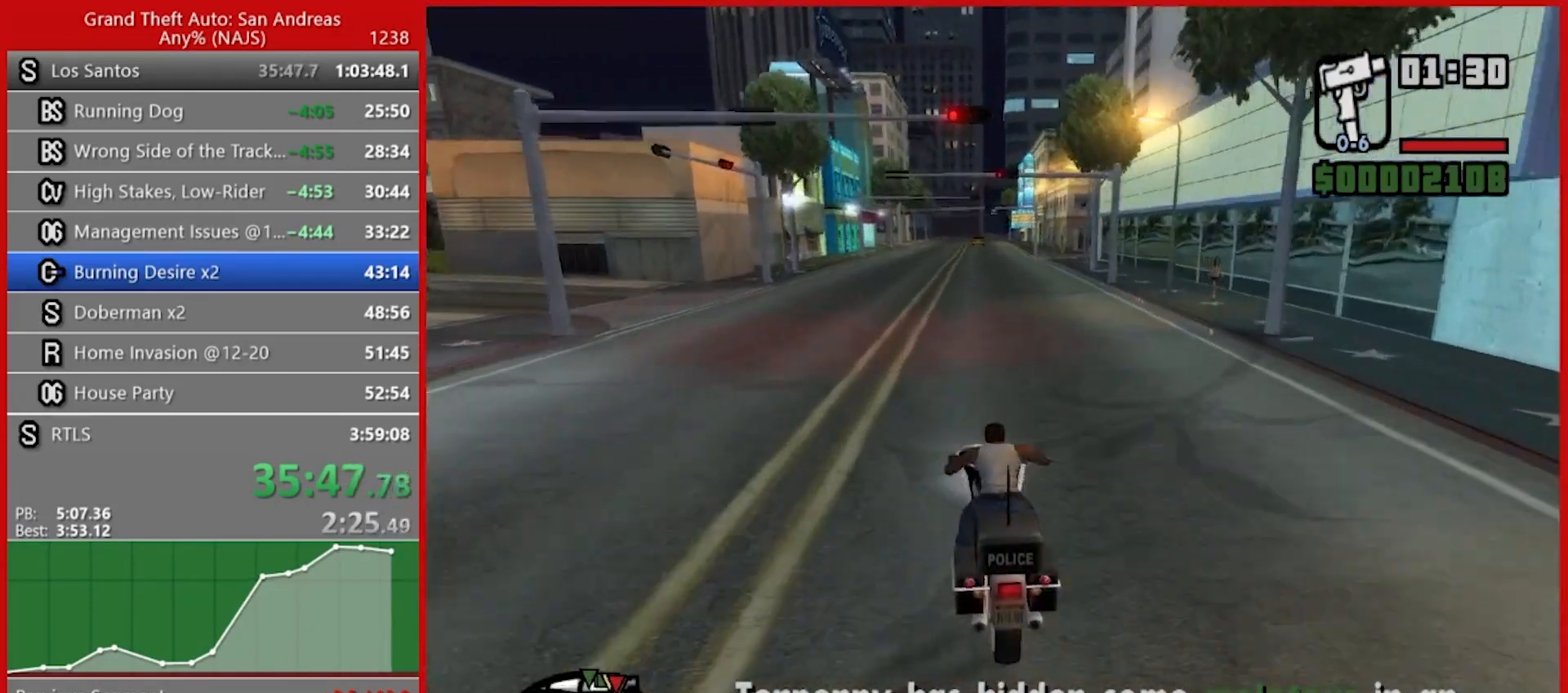
{"keys": ["2", "w"], "mouse": [], "events": [[100, "2", "down"], [180, "2", "up"], [280, "2", "down"], [380, "2", "up"], [460, "2", "down"]]}
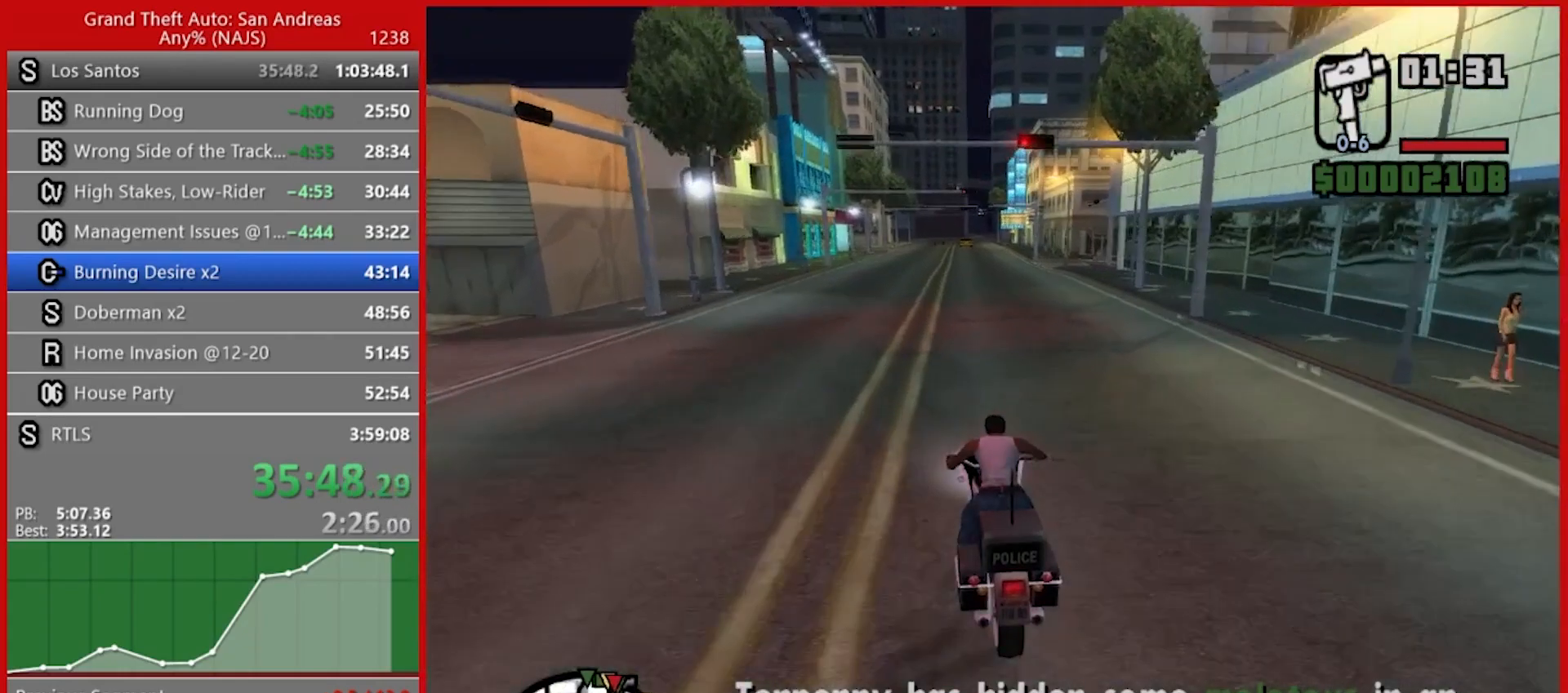
{"keys": ["2", "w"], "mouse": [], "events": [[80, "2", "up"], [120, "2", "down"], [200, "2", "up"], [300, "2", "down"], [380, "2", "up"], [460, "2", "down"]]}
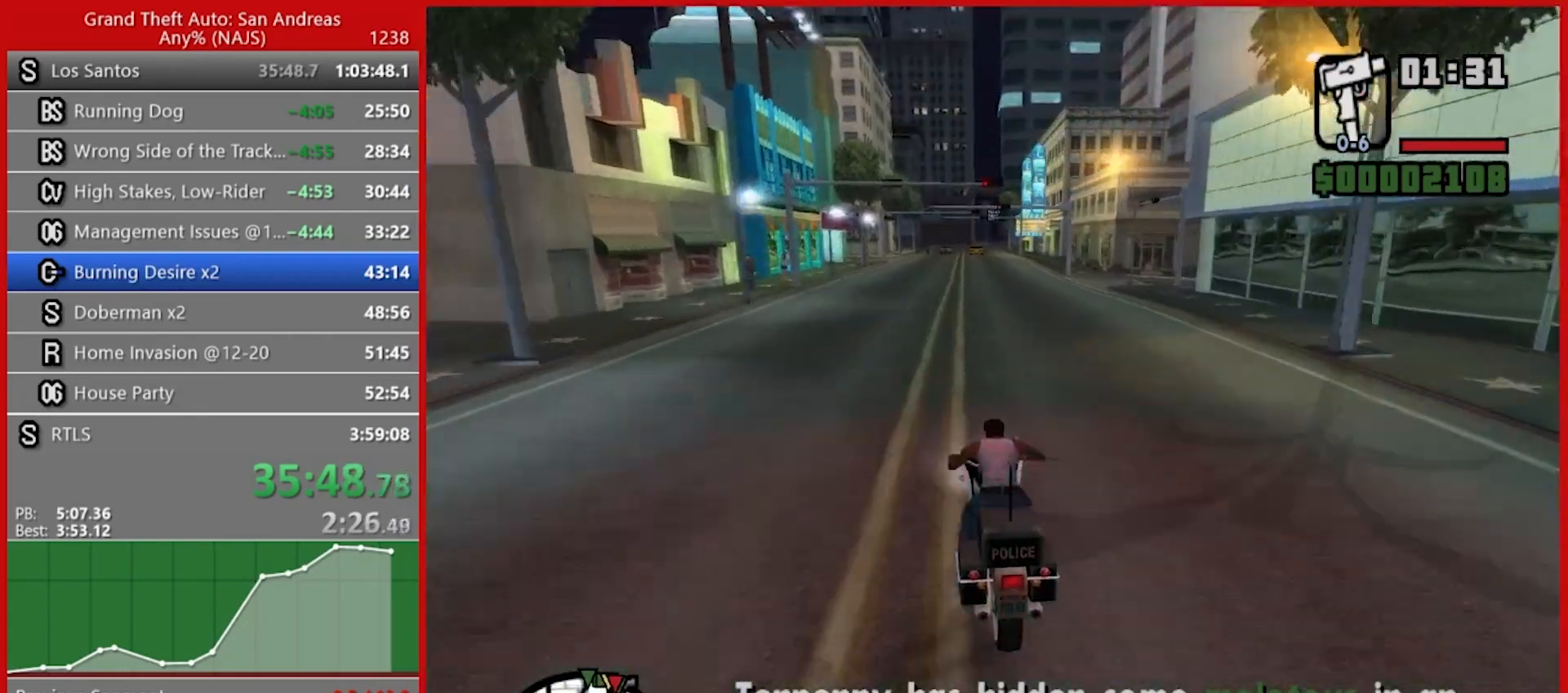
{"keys": ["d", "w"], "mouse": [], "events": [[80, "2", "up"], [80, "d", "down"], [180, "2", "down"], [180, "d", "up"], [280, "2", "up"], [360, "2", "down"], [440, "2", "up"], [500, "d", "down"]]}
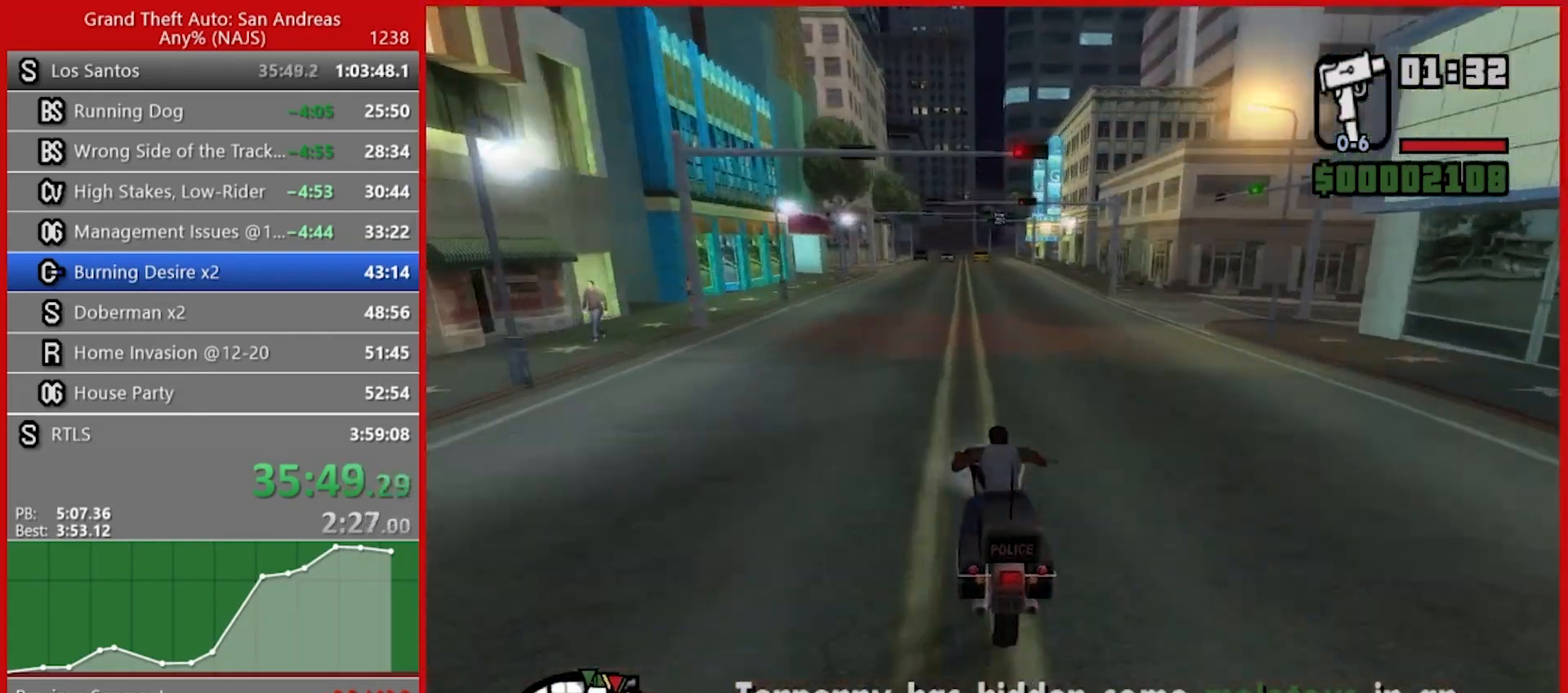
{"keys": ["2", "w"], "mouse": [], "events": [[60, "2", "down"], [60, "d", "up"], [240, "2", "up"], [280, "2", "down"], [360, "2", "up"], [420, "d", "down"], [460, "2", "down"], [500, "d", "up"]]}
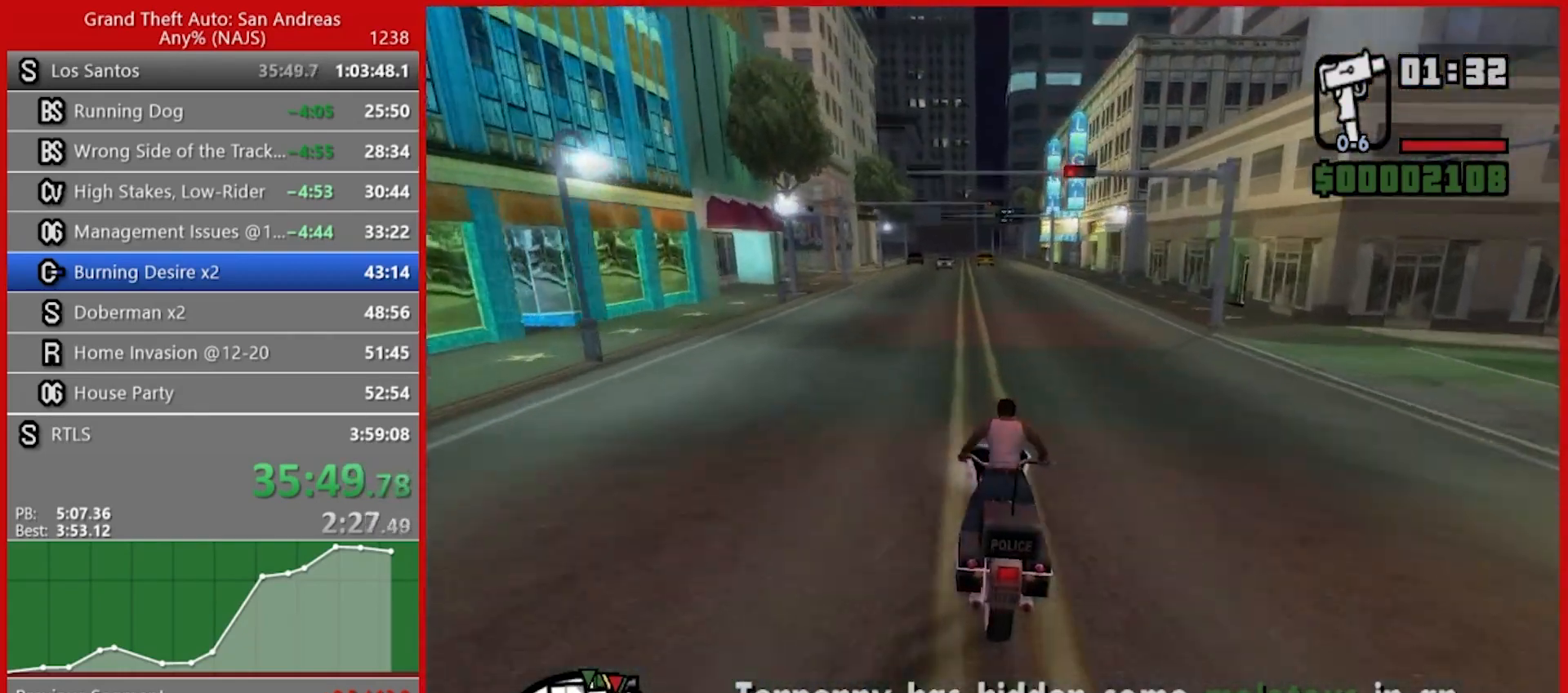
{"keys": ["2", "w"], "mouse": [], "events": [[60, "2", "up"], [120, "2", "down"], [240, "2", "up"], [340, "2", "down"], [440, "2", "up"], [480, "2", "down"]]}
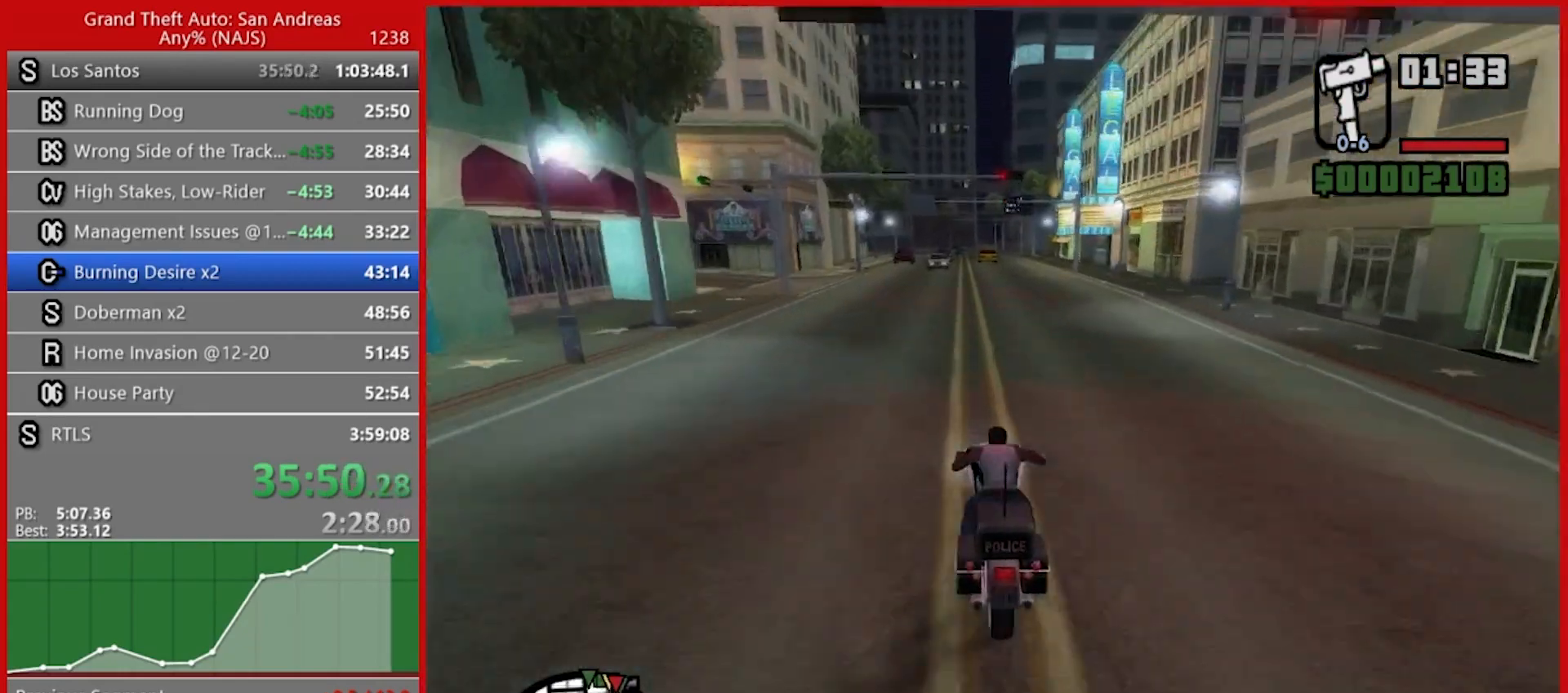
{"keys": ["w"], "mouse": [], "events": [[140, "2", "up"], [180, "2", "down"], [180, "d", "down"], [220, "d", "up"], [260, "2", "up"], [360, "2", "down"], [440, "2", "up"]]}